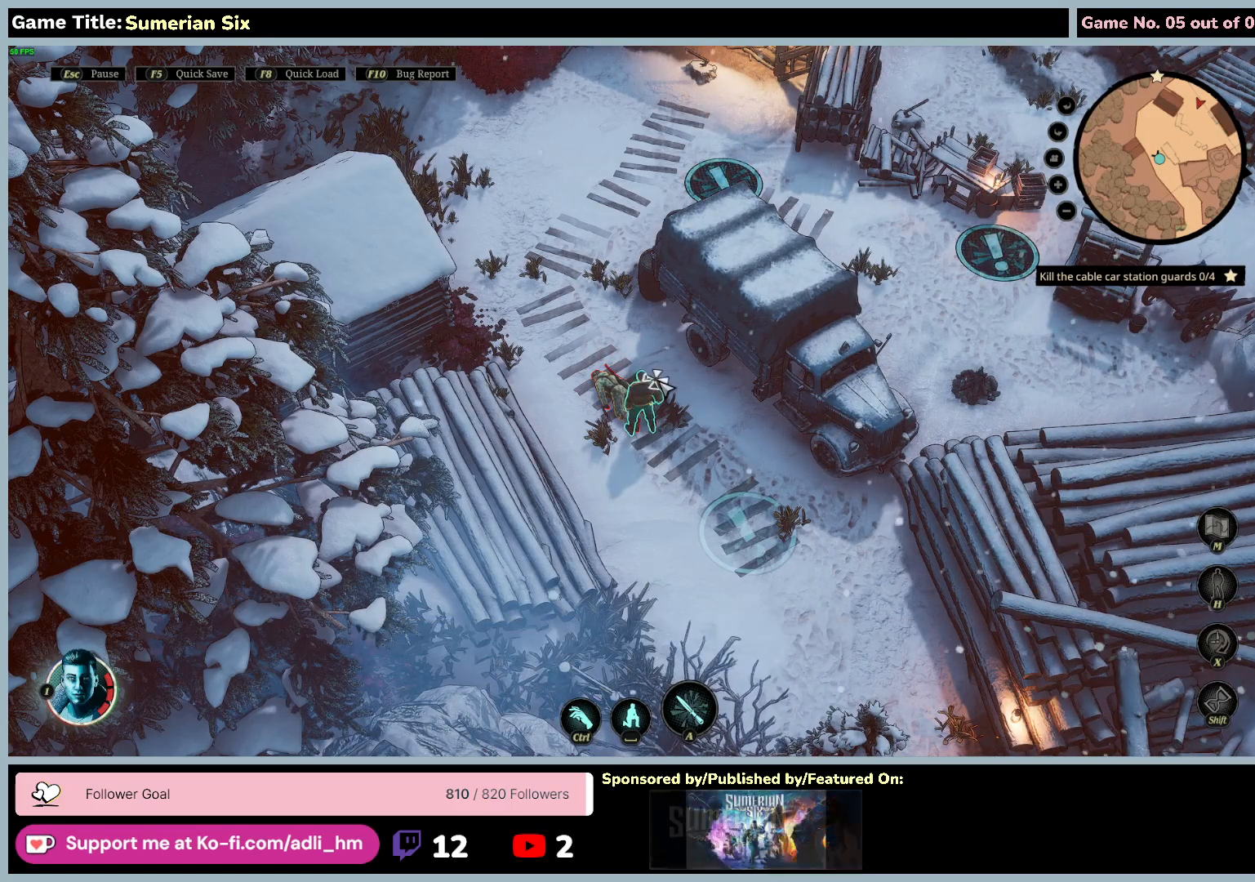
Gameplay with keyboard and mouse; each line is a JSON object with the keys and mouse buttons held at the frame after it. "events" lists presses ("down") and releases ("up") of "0", "1", "2", "3", "4", "5", "6", "7", "8", "9", "a", "alt", "b", "c", "caps_lock", "ctrl", "d", "down", "e", "escape", "f", "f1", "f2", "f3", "f4", "f5", "f6", "f7", "f8", "g", "h", "i", "j", "k", "l", "left", "m", "n", "o", "p", "q", "r", "return", "right", "s", "shift", "space", "t", "tab", "u", "up", "v", "w", "x", "y", "z", "mouse_left", "mouse_wheel" and "mouse_right" between this image and that frame as [ms after this image, input, new state], when the widget could be followed in between. "mouse_left", "mouse_wheel", "mouse_right" = the "left", "wheel", "right" buttons of the "mouse" list. No other keys are recorded. "wheel" means that the mouse wheel is clicked or scrolled. Mouse movement is not recorded.
{"keys": ["escape"], "mouse": [], "events": [[433, "escape", "down"]]}
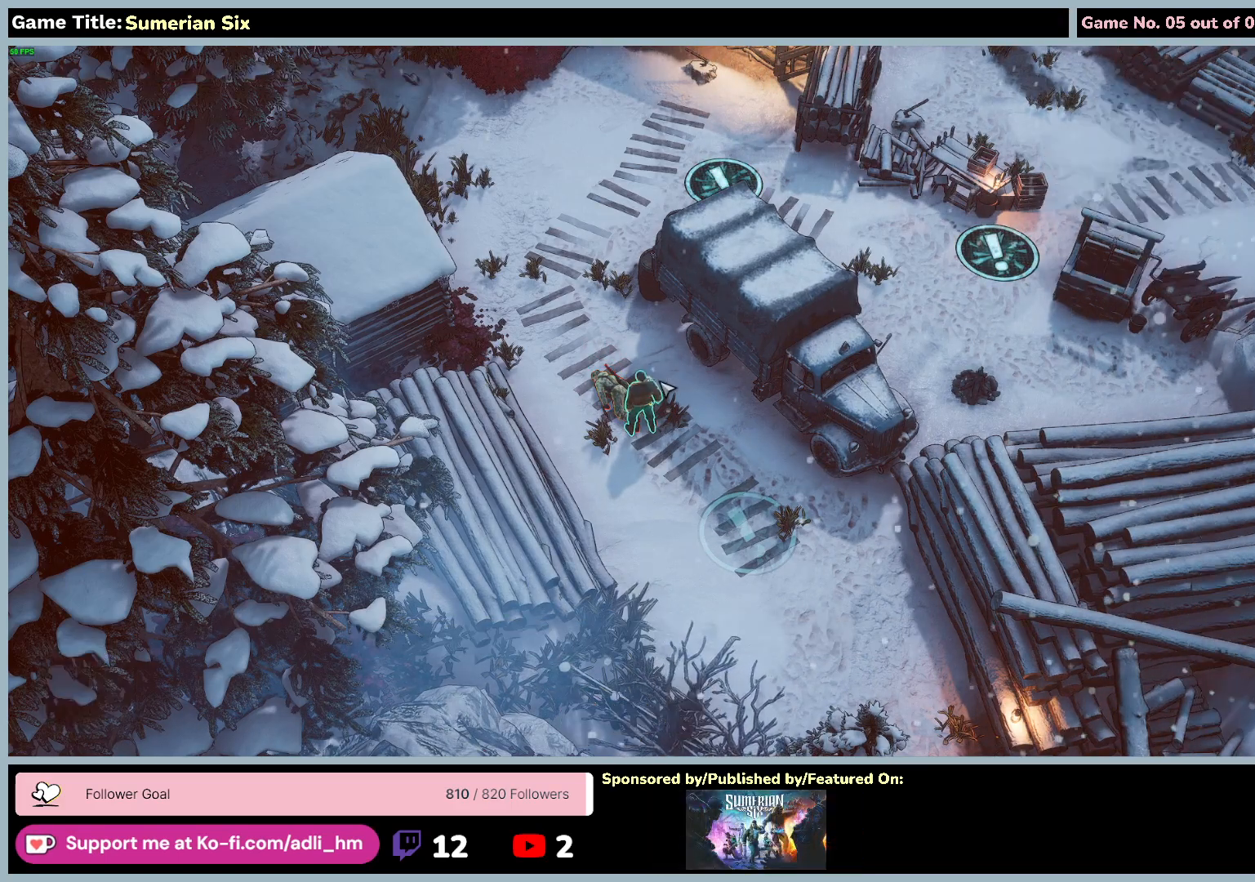
{"keys": [], "mouse": [], "events": [[417, "escape", "up"]]}
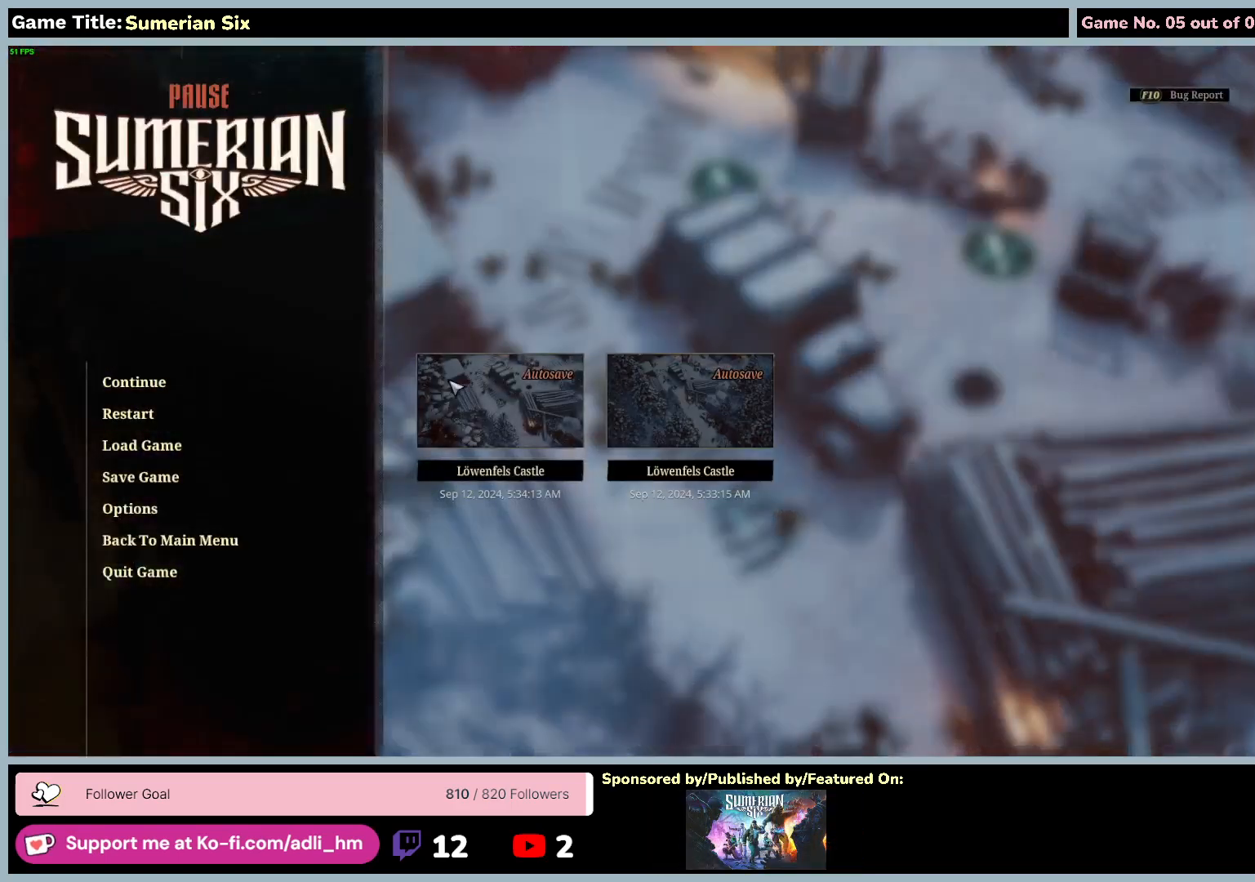
{"keys": [], "mouse": [], "events": []}
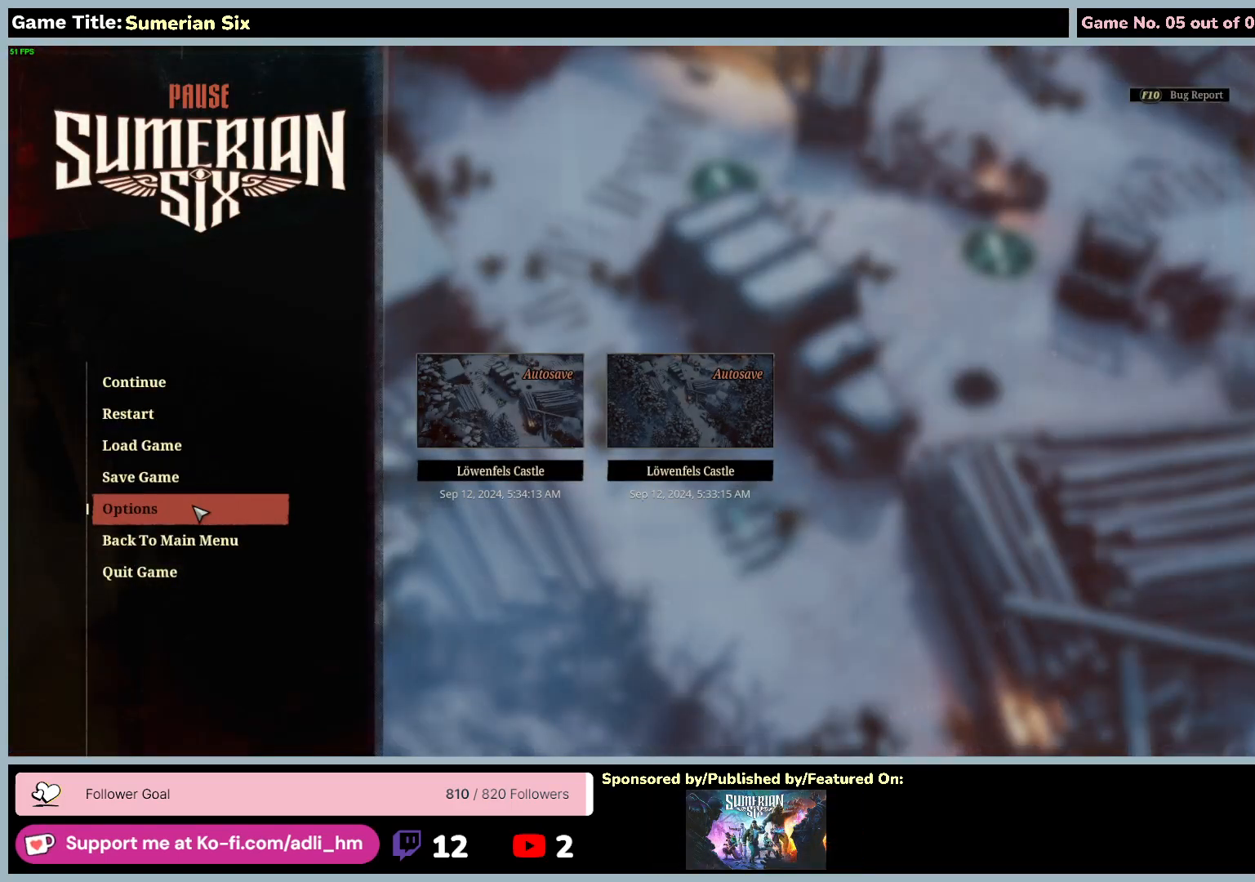
{"keys": [], "mouse": [], "events": [[167, "mouse_left", "down"], [417, "mouse_left", "up"]]}